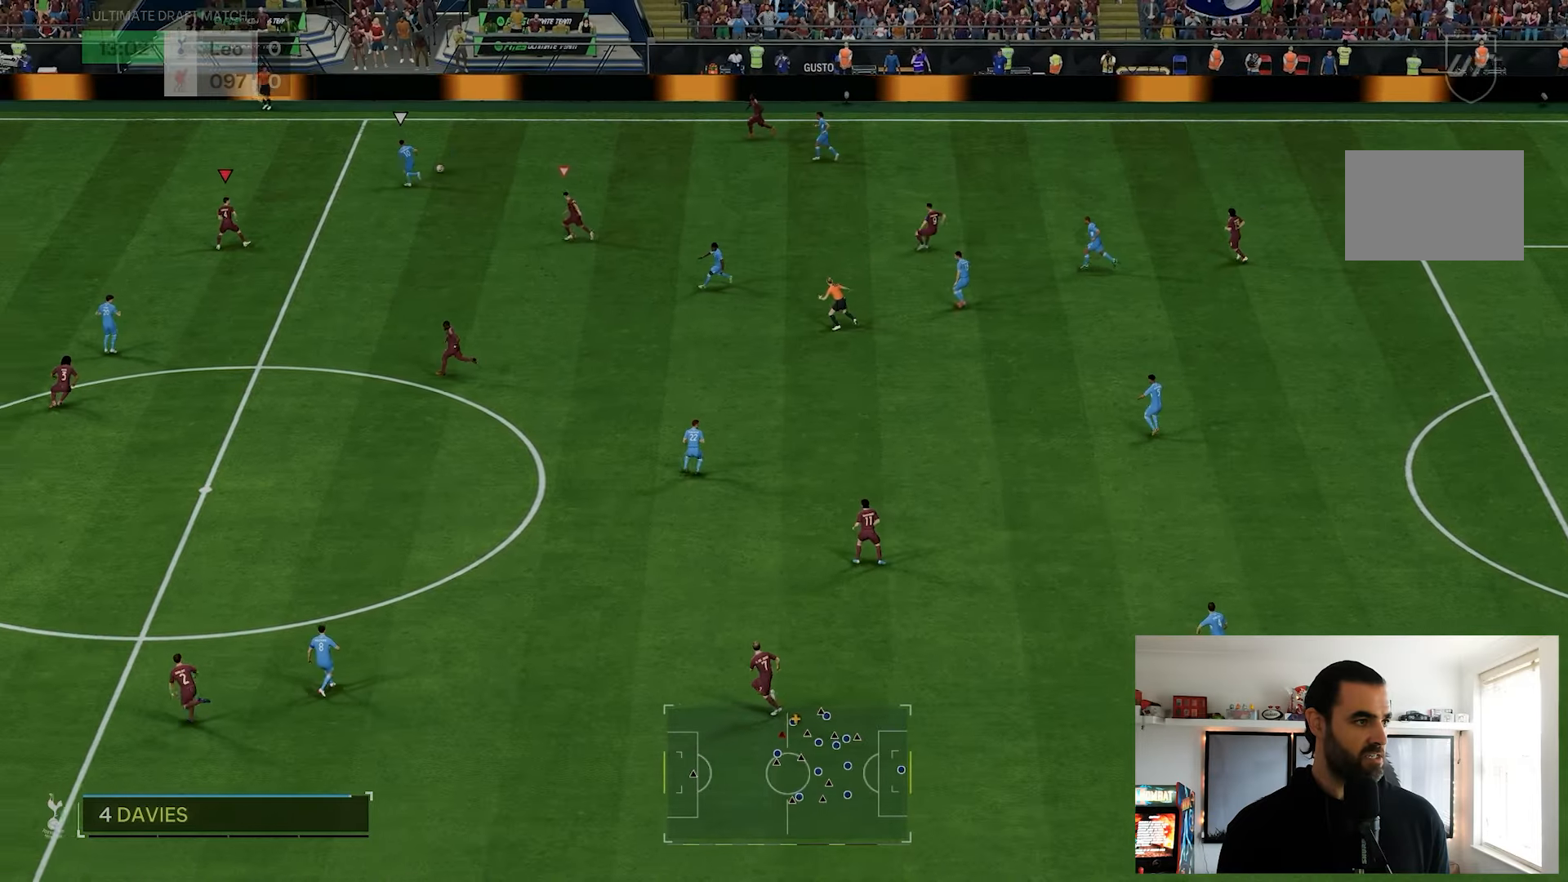
Gameplay with a controller (PlayStation layout); each line is a JSON object with the inputs held at the frame after it (dt_ms = milliseconds from this image to that frame). "events" lists button and stick changes between this image and that frame as [ms after this image, input, new state], when the widget could be followed in between. Not read: L3 R3.
{"dt_ms": 500, "buttons": ["R2"], "left_stick": "up-left", "right_stick": "center", "events": [[67, "left_stick", "up"], [417, "left_stick", "up-left"]]}
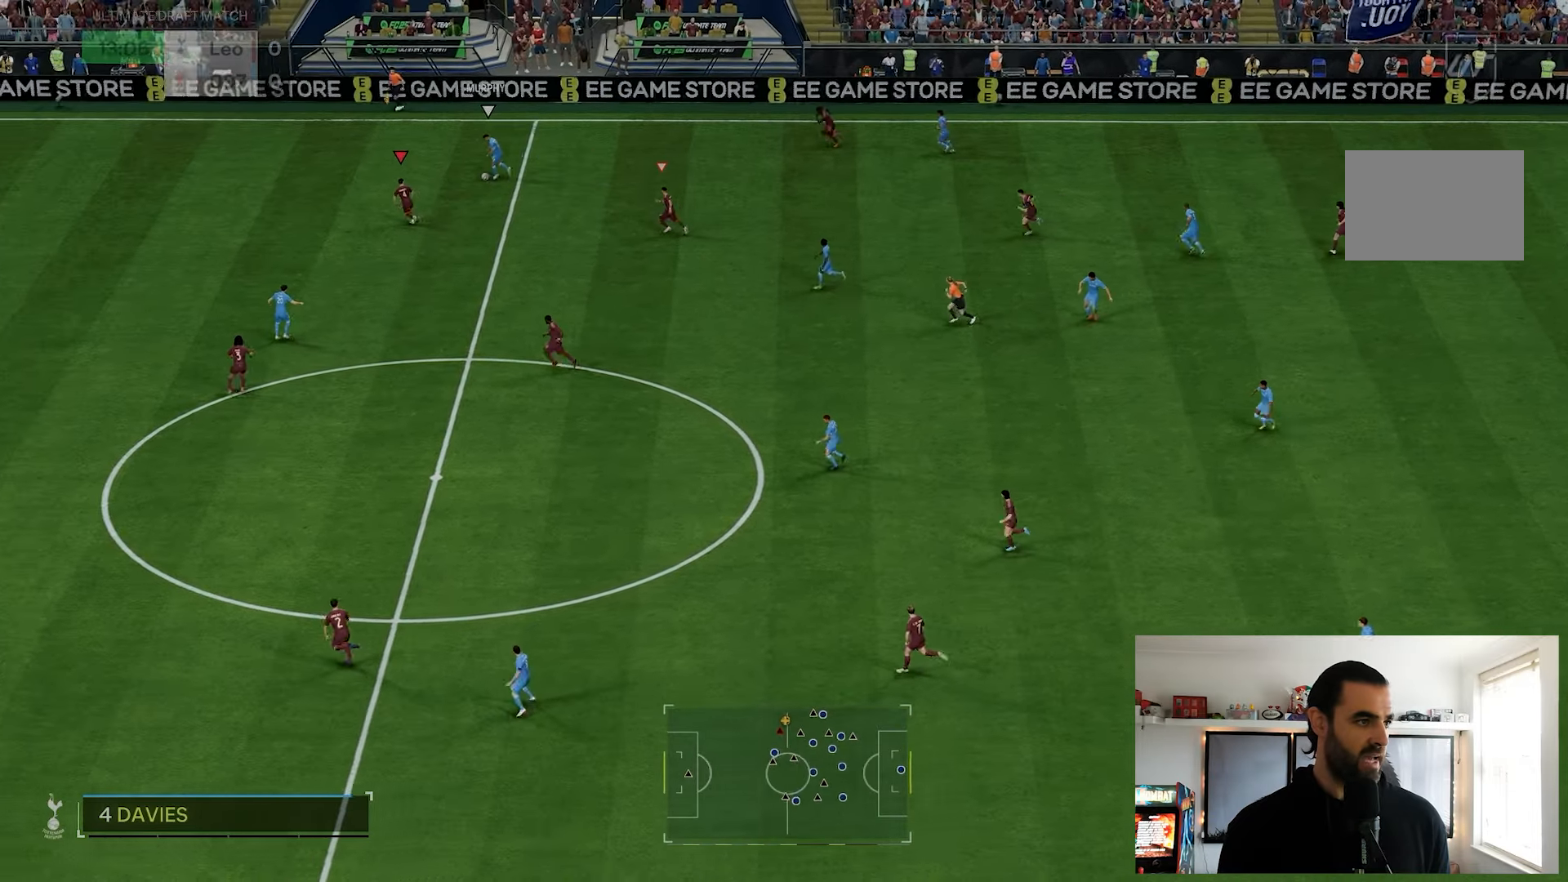
{"dt_ms": 500, "buttons": ["R2"], "left_stick": "up-left", "right_stick": "center", "events": []}
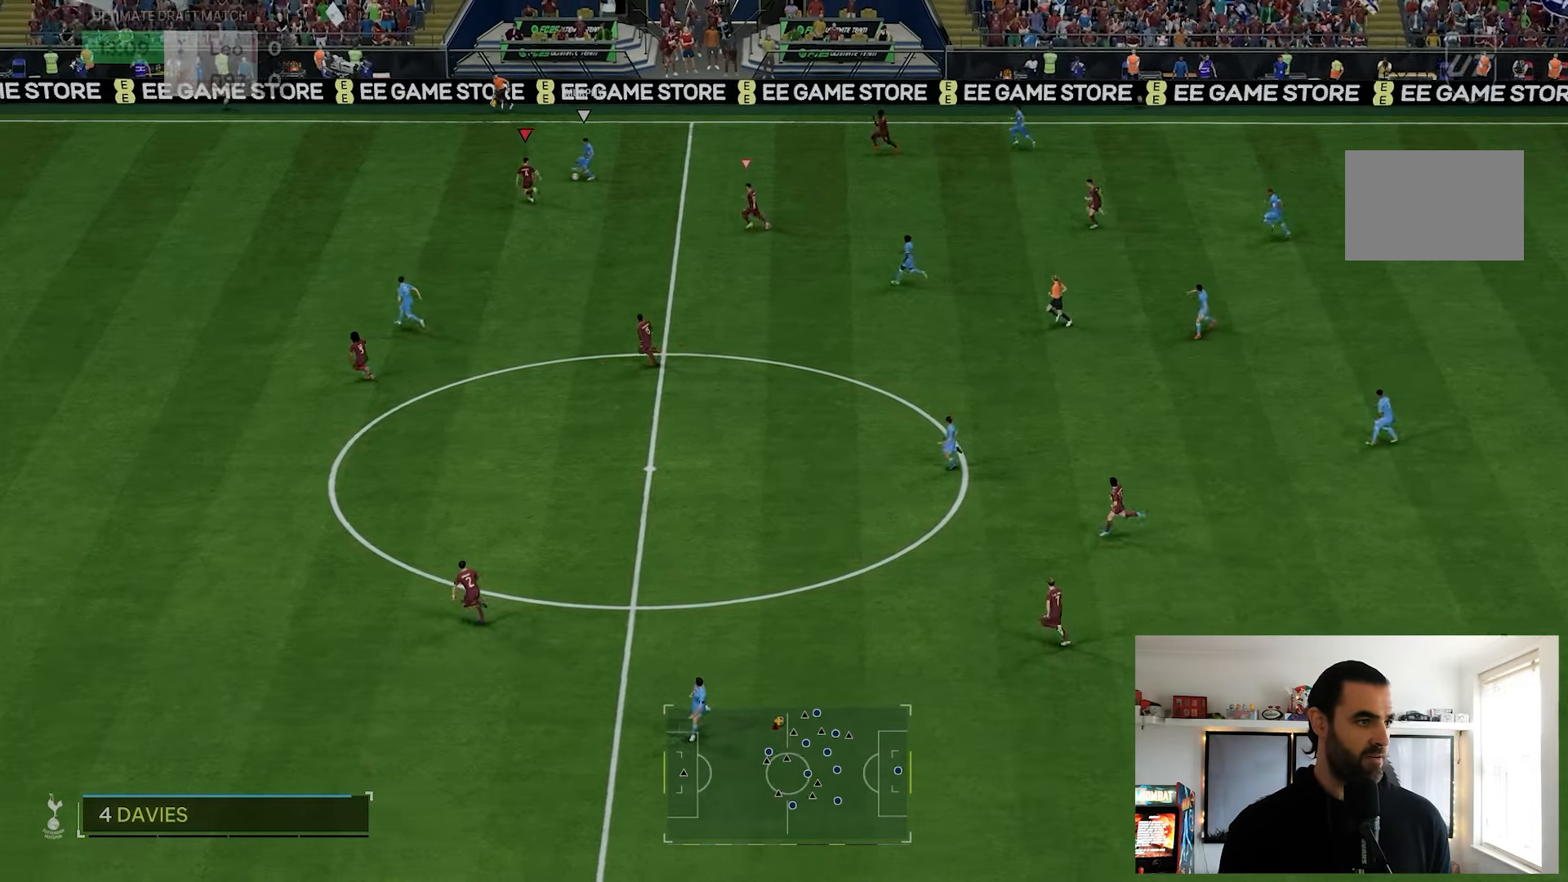
{"dt_ms": 500, "buttons": ["L2", "R2"], "left_stick": "down", "right_stick": "center", "events": [[167, "L2", "down"], [183, "left_stick", "down-left"], [450, "left_stick", "down"]]}
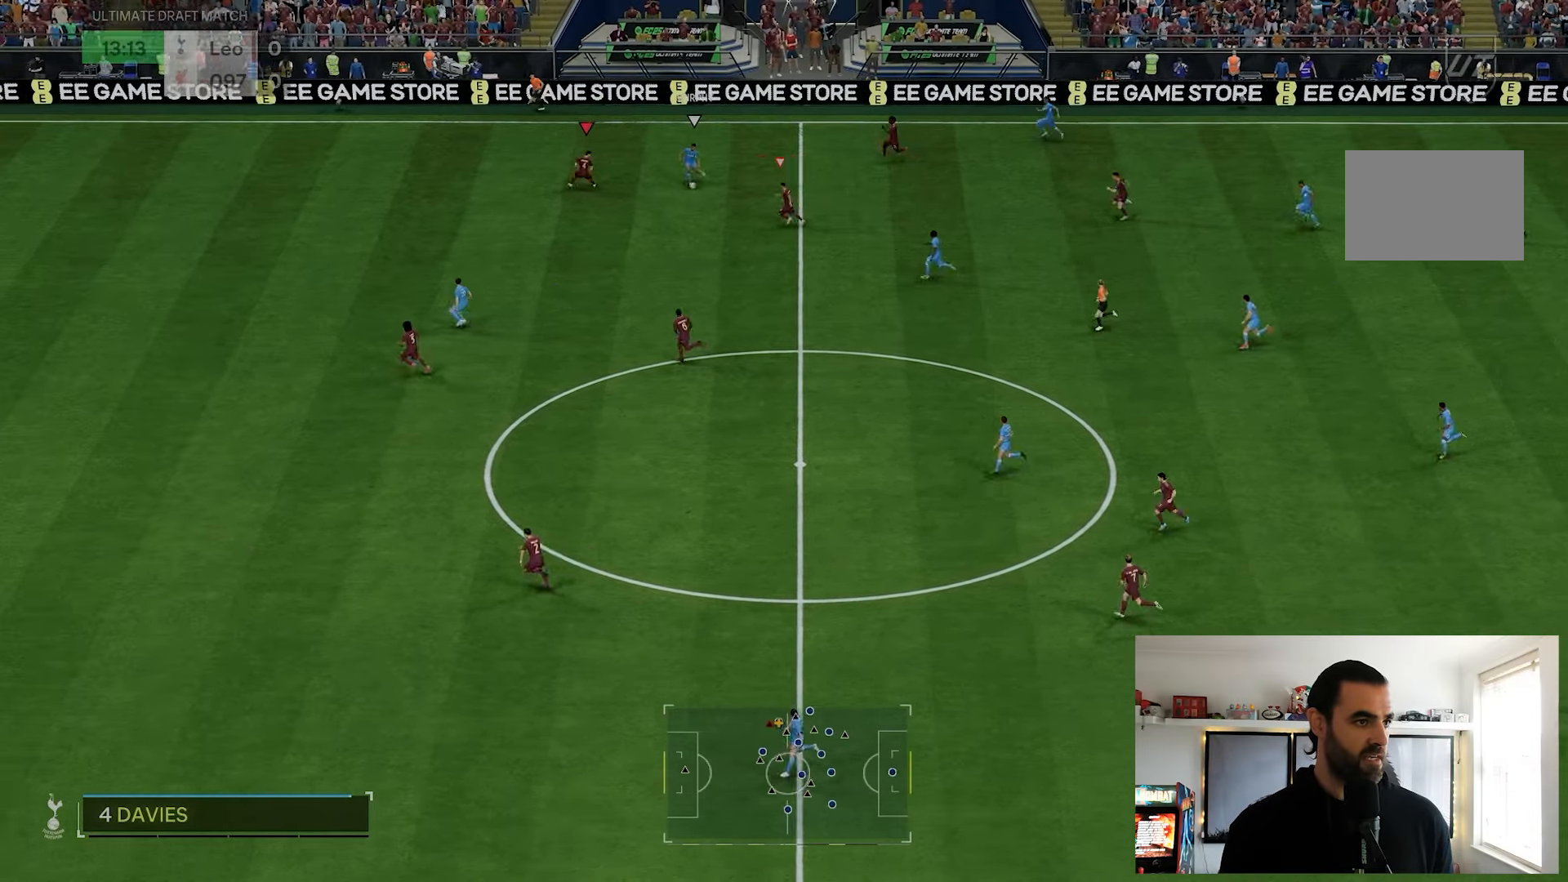
{"dt_ms": 500, "buttons": ["R2"], "left_stick": "down", "right_stick": "center", "events": [[500, "L2", "up"]]}
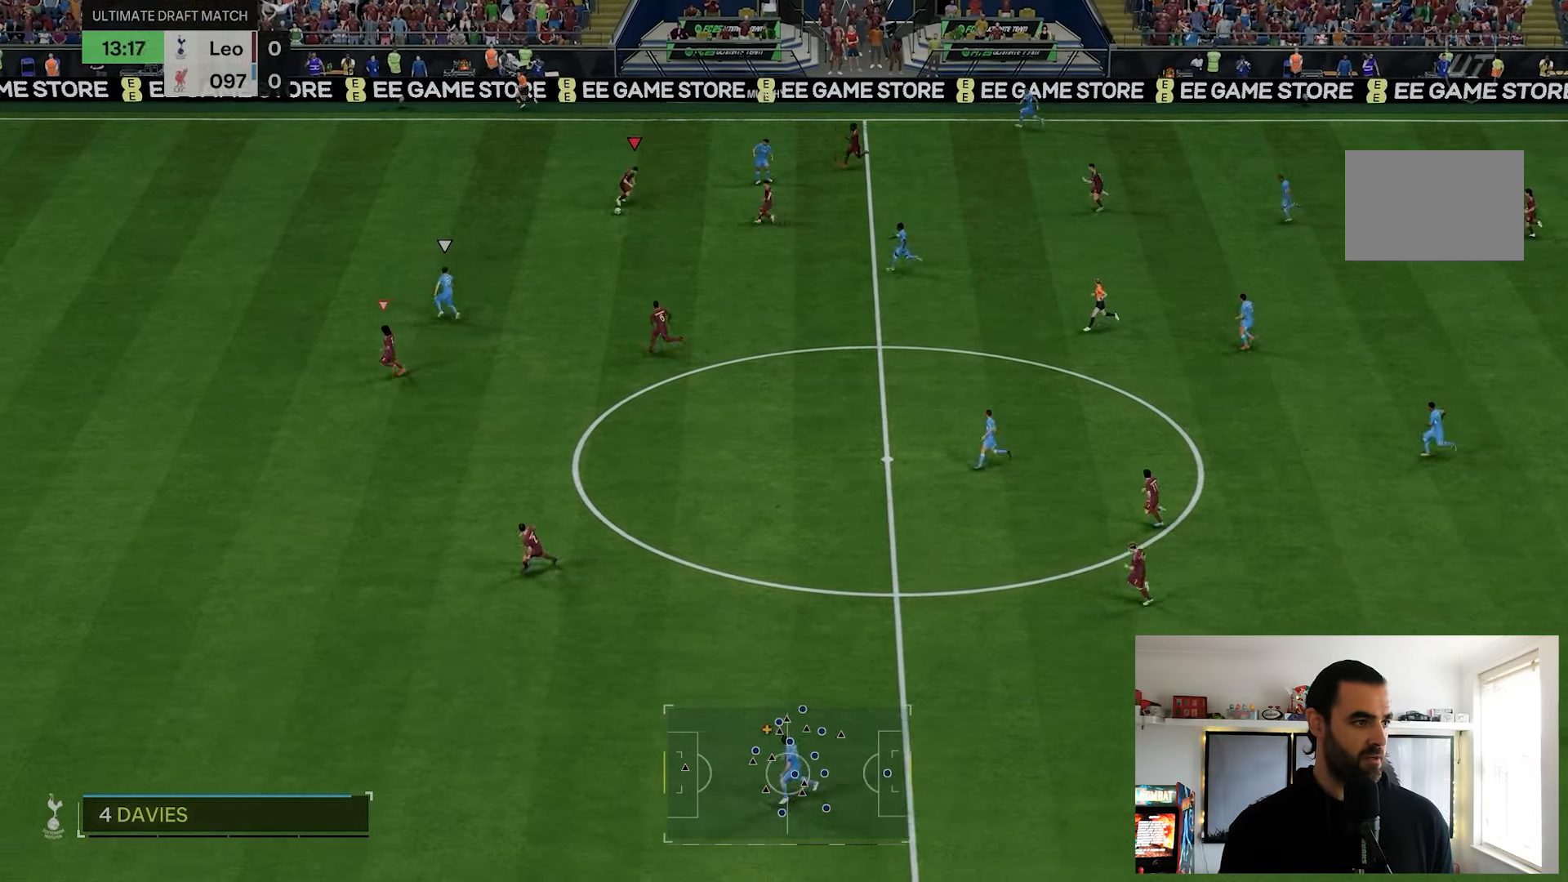
{"dt_ms": 500, "buttons": ["R2"], "left_stick": "left", "right_stick": "center", "events": [[17, "right_stick", "down"], [50, "left_stick", "left"], [83, "right_stick", "center"]]}
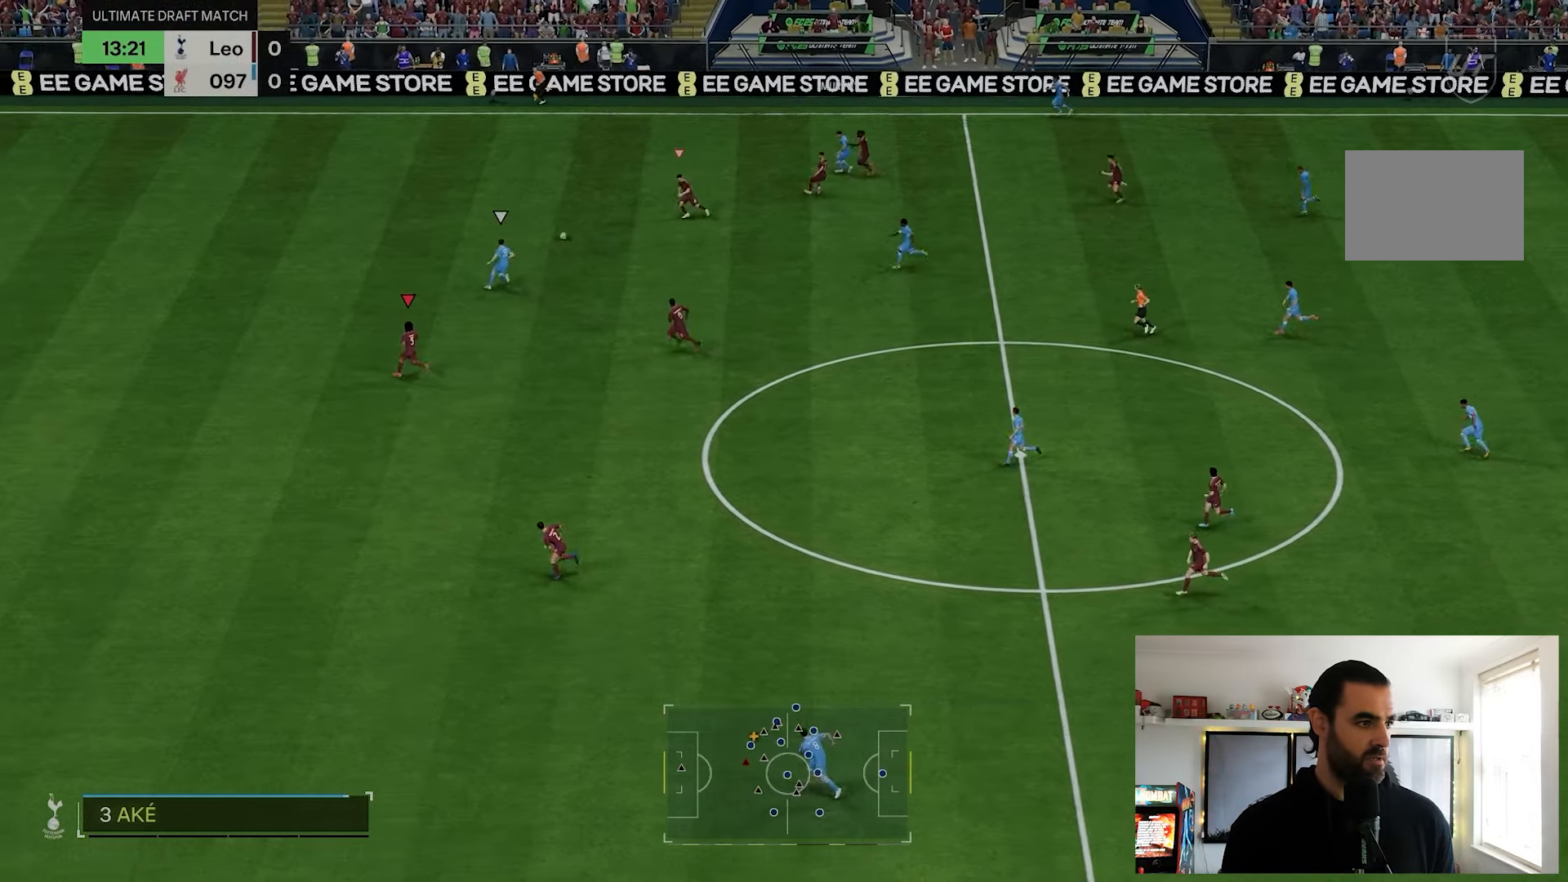
{"dt_ms": 500, "buttons": ["R2"], "left_stick": "up-left", "right_stick": "center", "events": [[300, "left_stick", "up-left"]]}
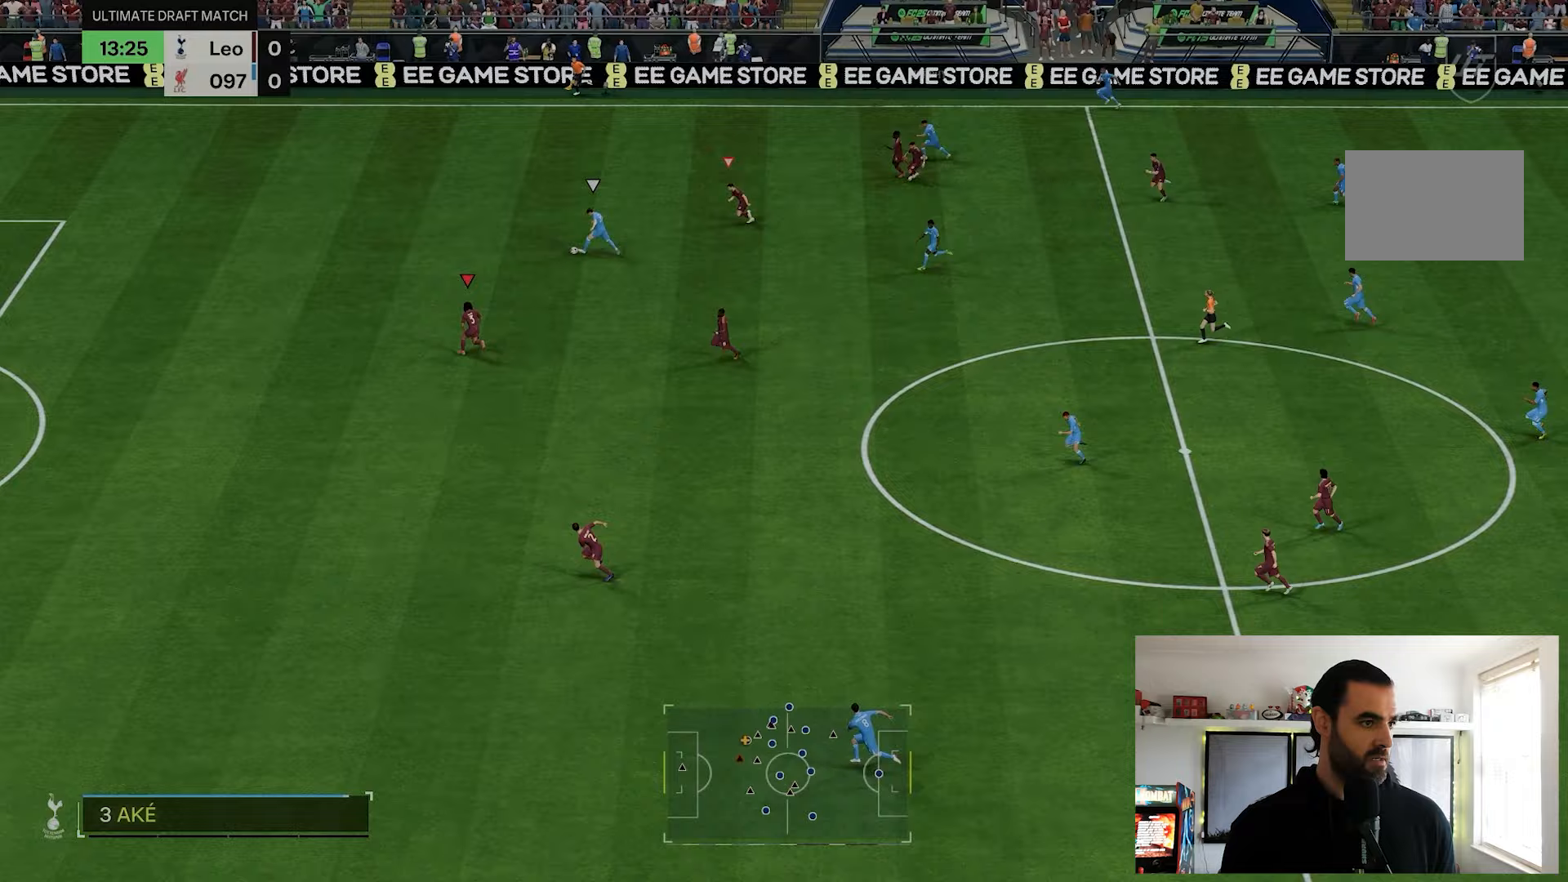
{"dt_ms": 500, "buttons": ["R1", "R2"], "left_stick": "up-left", "right_stick": "center", "events": [[167, "R1", "down"]]}
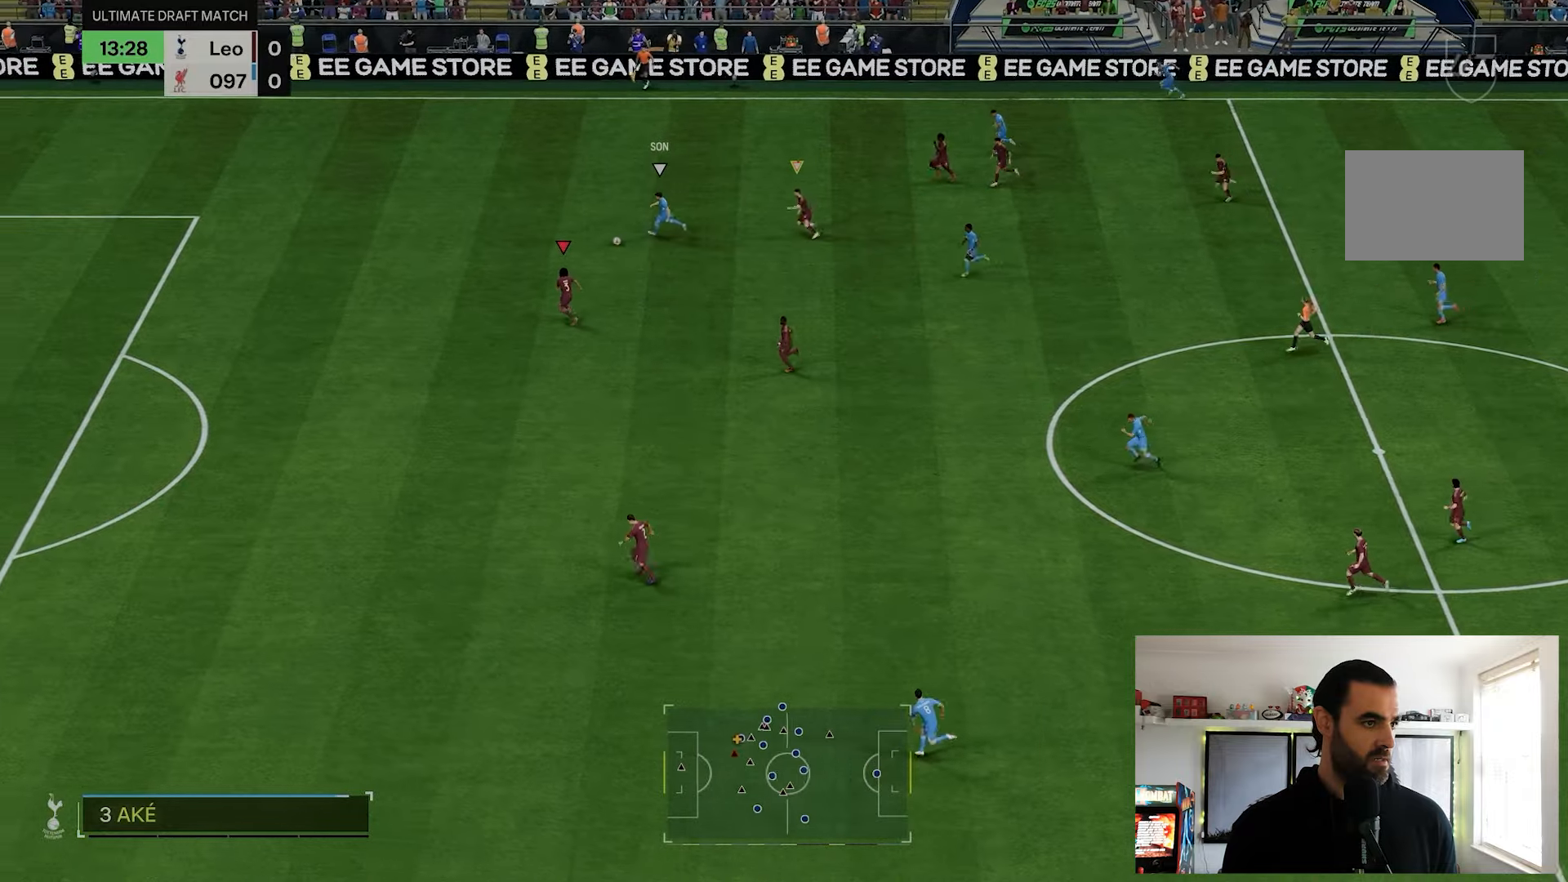
{"dt_ms": 500, "buttons": ["L2"], "left_stick": "center", "right_stick": "center", "events": [[350, "R1", "up"], [350, "left_stick", "center"], [383, "R2", "up"], [417, "L2", "down"]]}
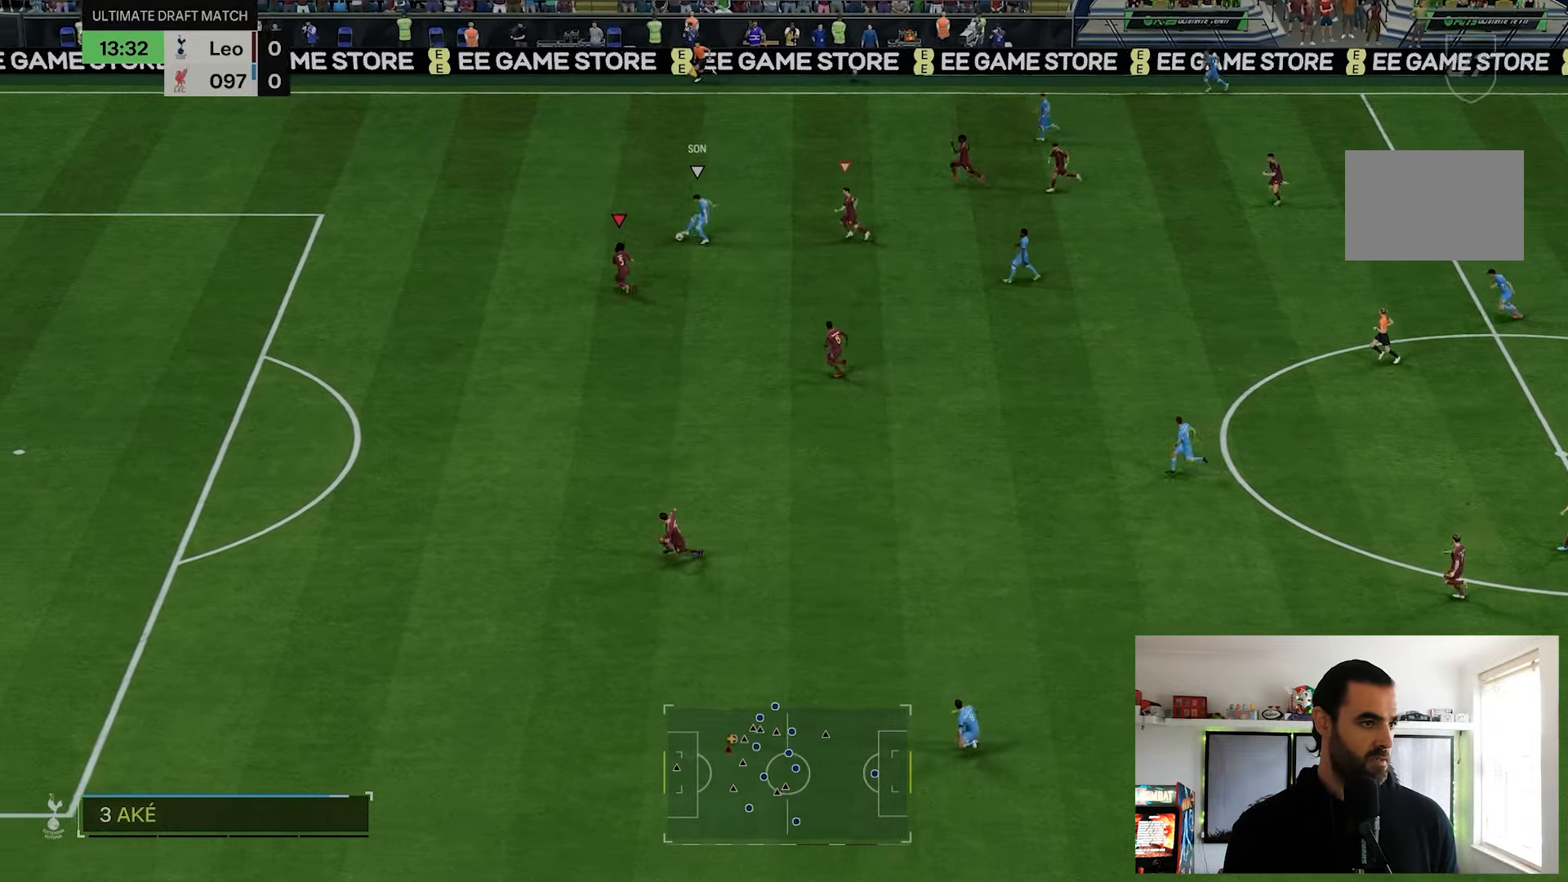
{"dt_ms": 500, "buttons": ["L2"], "left_stick": "left", "right_stick": "center", "events": [[67, "left_stick", "up"], [350, "left_stick", "left"], [450, "R2", "down"], [500, "R2", "up"]]}
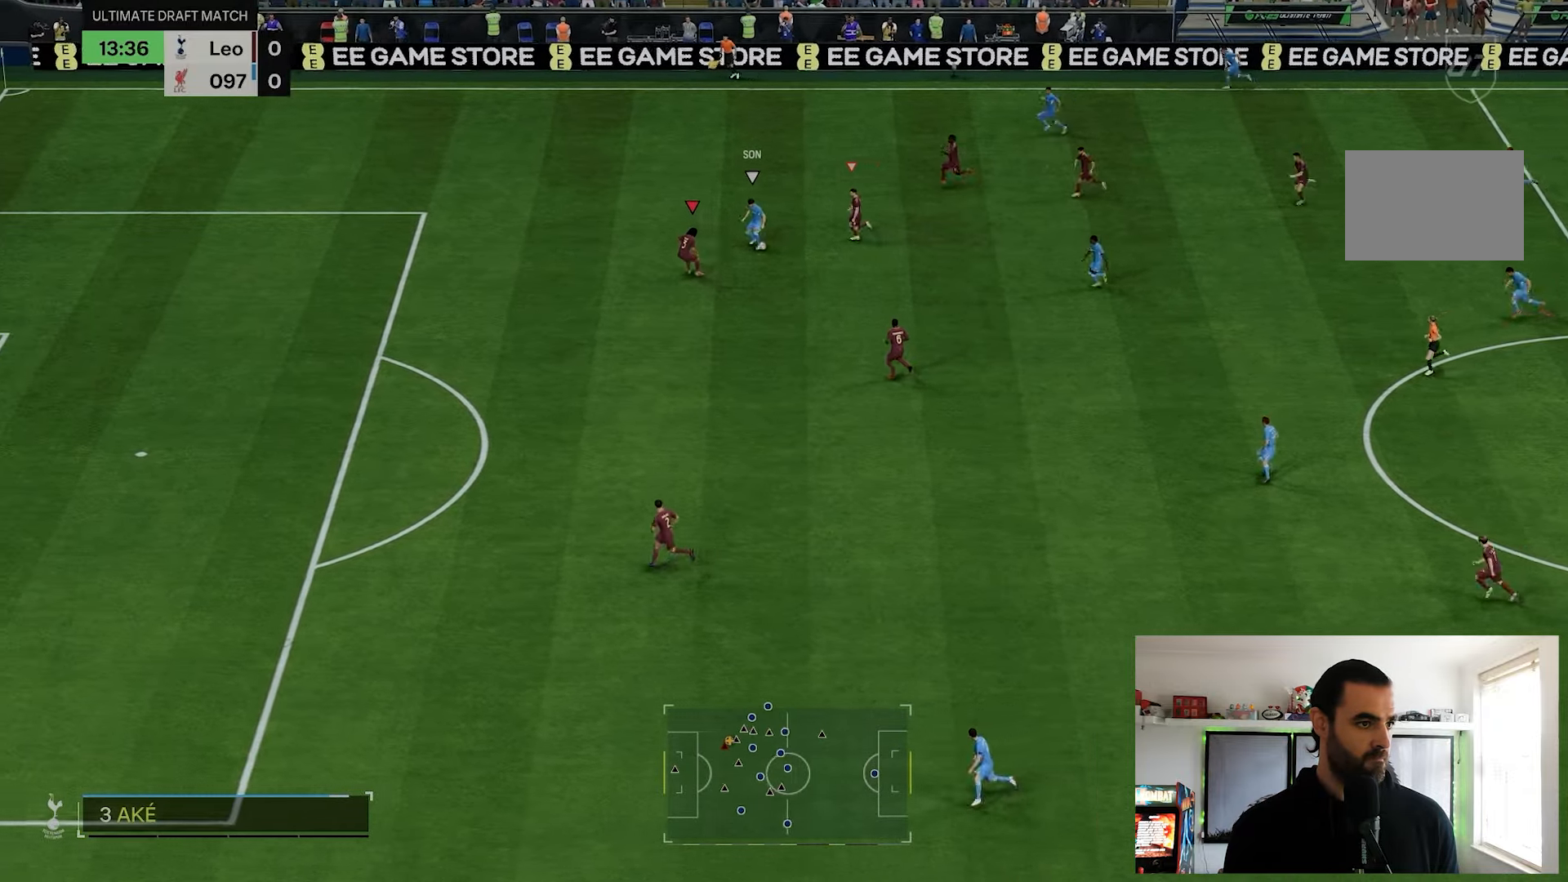
{"dt_ms": 500, "buttons": ["L2"], "left_stick": "down-left", "right_stick": "center", "events": [[50, "left_stick", "down"], [483, "left_stick", "down-left"]]}
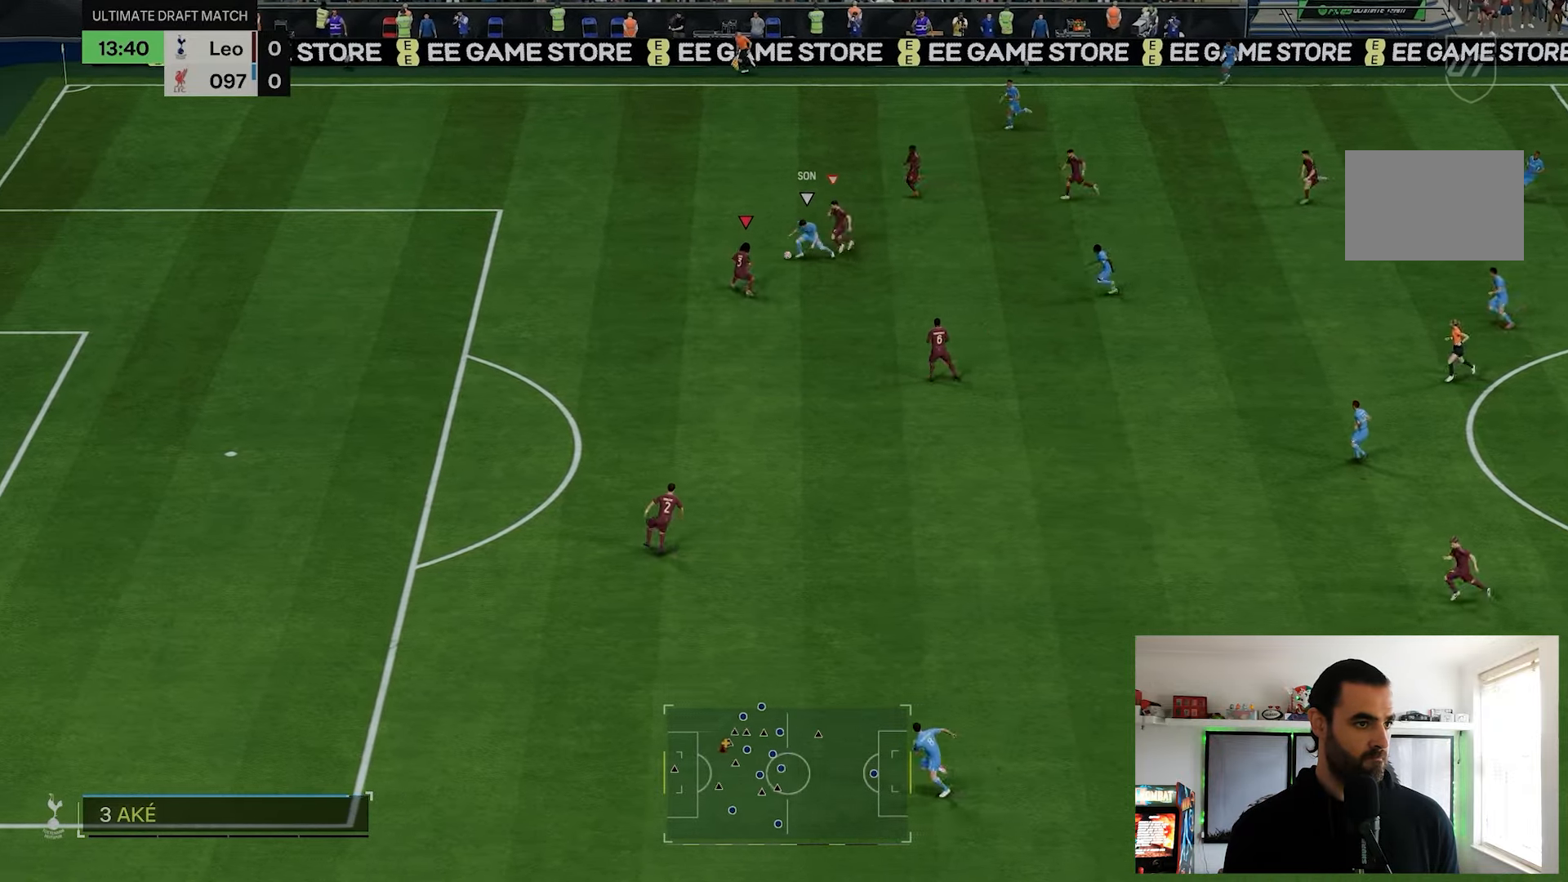
{"dt_ms": 500, "buttons": ["L2", "R2"], "left_stick": "left", "right_stick": "center", "events": [[17, "left_stick", "left"], [417, "R2", "down"]]}
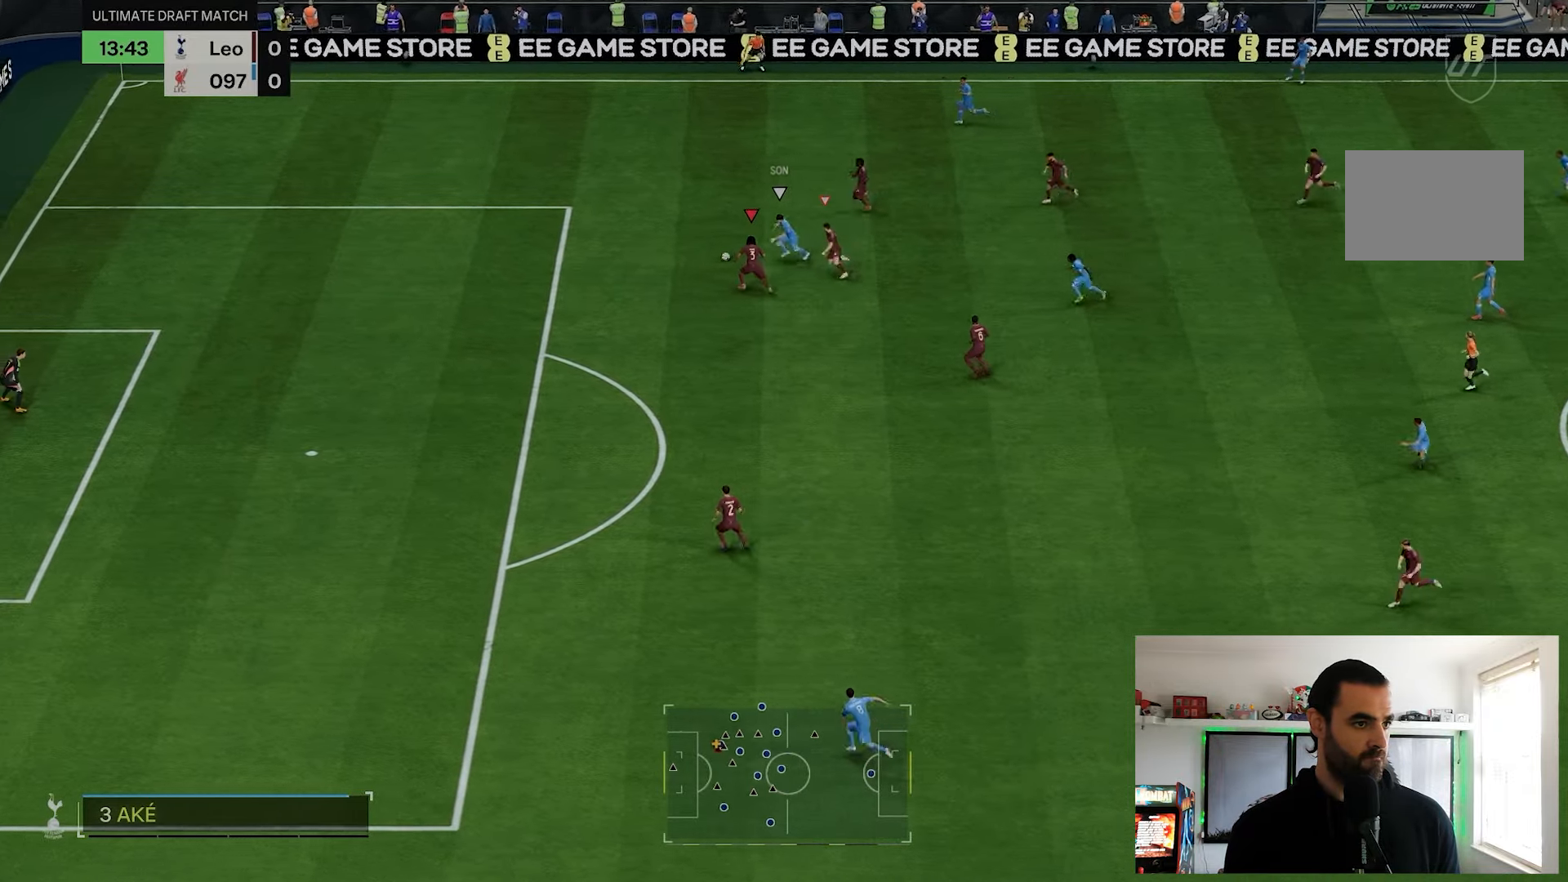
{"dt_ms": 500, "buttons": ["R2"], "left_stick": "left", "right_stick": "center", "events": [[17, "L2", "up"]]}
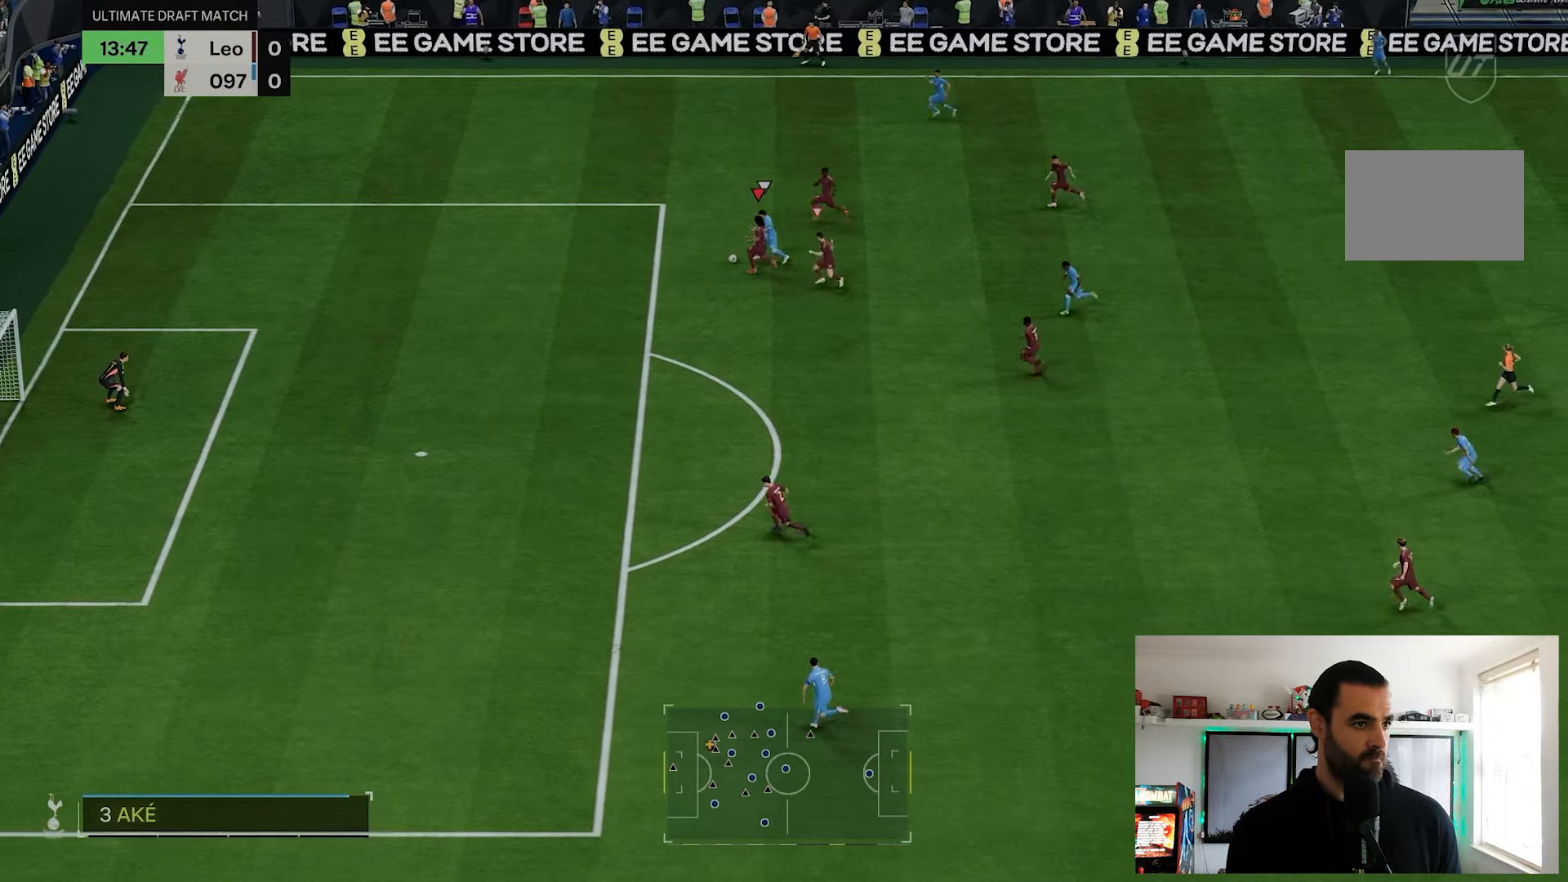
{"dt_ms": 500, "buttons": ["R2"], "left_stick": "left", "right_stick": "center", "events": []}
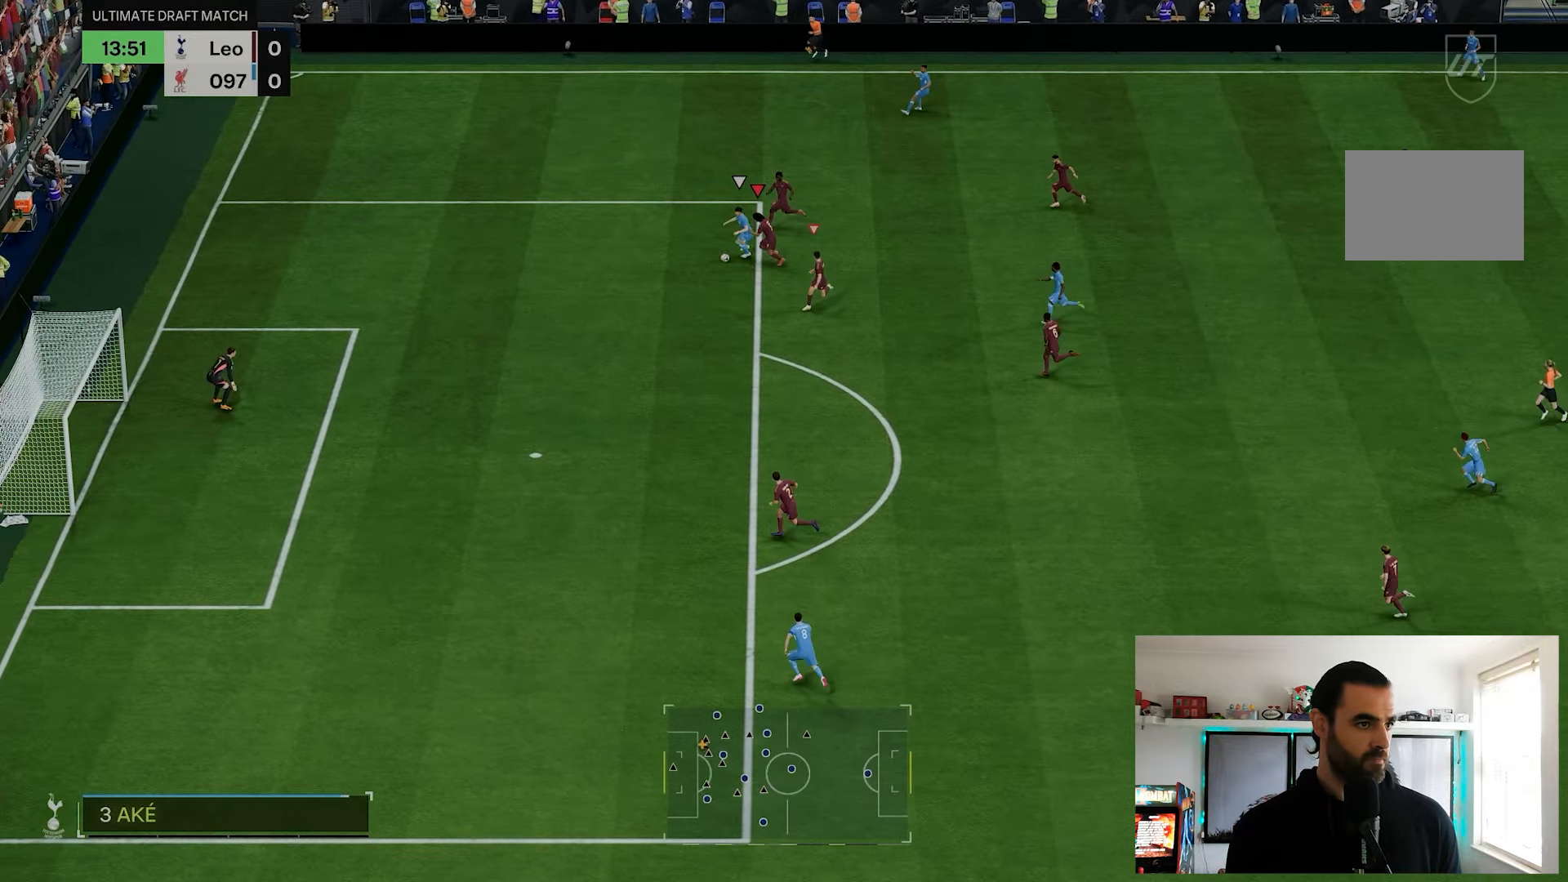
{"dt_ms": 500, "buttons": ["R2"], "left_stick": "left", "right_stick": "center", "events": []}
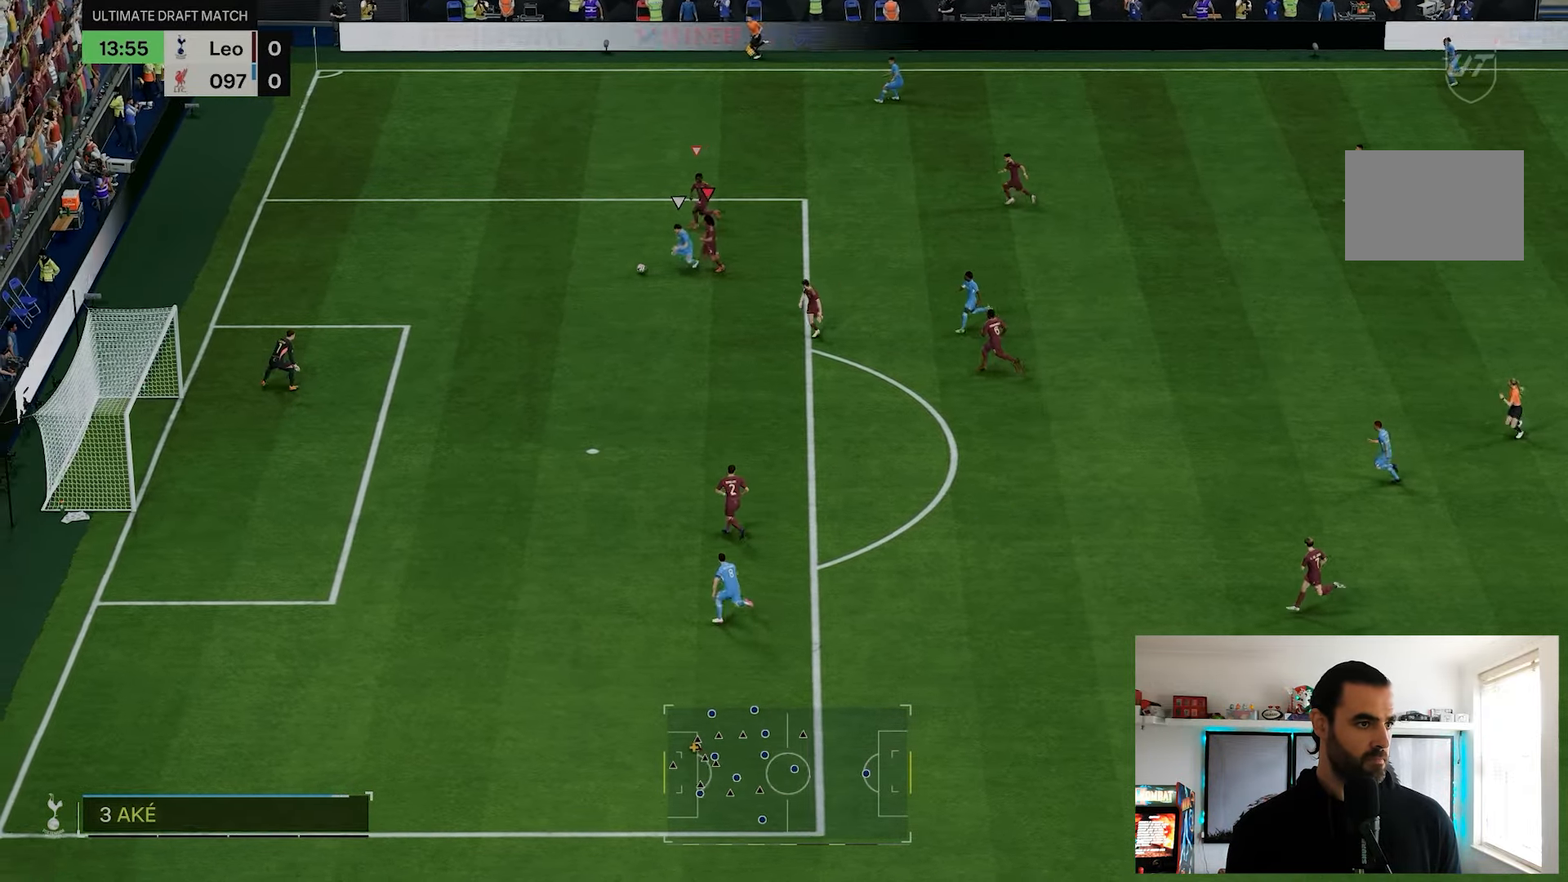
{"dt_ms": 1000, "buttons": ["TRIANGLE"], "left_stick": "down-right", "right_stick": "center"}